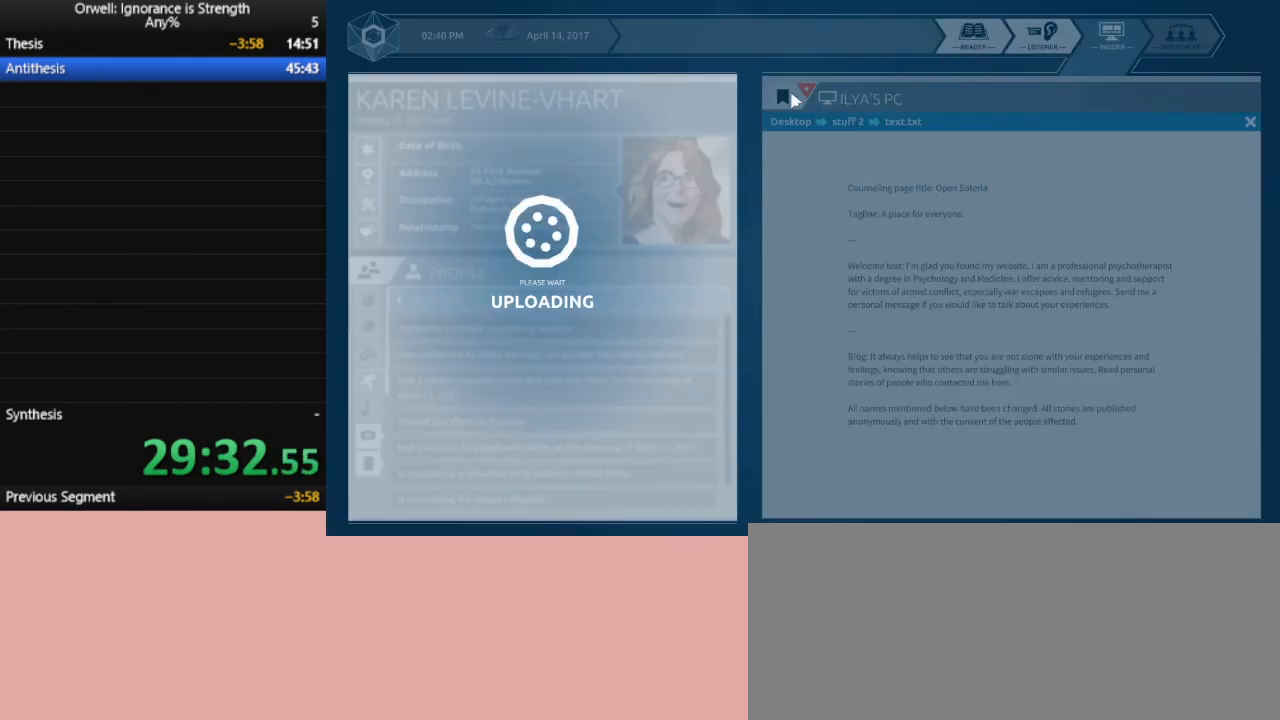
Gameplay with keyboard and mouse; each line is a JSON object with the keys and mouse buttons held at the frame after it. "events" lists presses ("down") and releases ("up") of ".", "/", "0", "1", "2", "3", "4", "5", "6", "7", "8", "9", "a", "alt_l", "alt_r", "b", "backslash", "backspace", "c", "caps_lock", "comma", "ctrl_l", "ctrl_r", "d", "down", "e", "equals", "escape", "f", "f1", "f10", "f11", "f12", "f2", "f3", "f4", "f5", "f6", "f7", "f8", "f9", "g", "h", "i", "j", "k", "l", "lbracket", "left", "m", "minus", "n", "num0", "num1", "num2", "num3", "num4", "num5", "num6", "num7", "num8", "num9", "o", "p", "q", "quote", "r", "rbracket", "return", "right", "s", "semicolon", "shift_l", "shift_r", "space", "super", "t", "tab", "tilde", "u", "up", "v", "w", "x", "y", "z", "mouse_left" and "mouse_right" between this image and that frame as [ms after this image, input, new state], when the widget could be followed in between. "mouse_left", "mouse_right" = the "left", "right" buttons of the "mouse" list. No other keys are recorded. Mouse movement is not recorded.
{"keys": [], "mouse": [], "events": []}
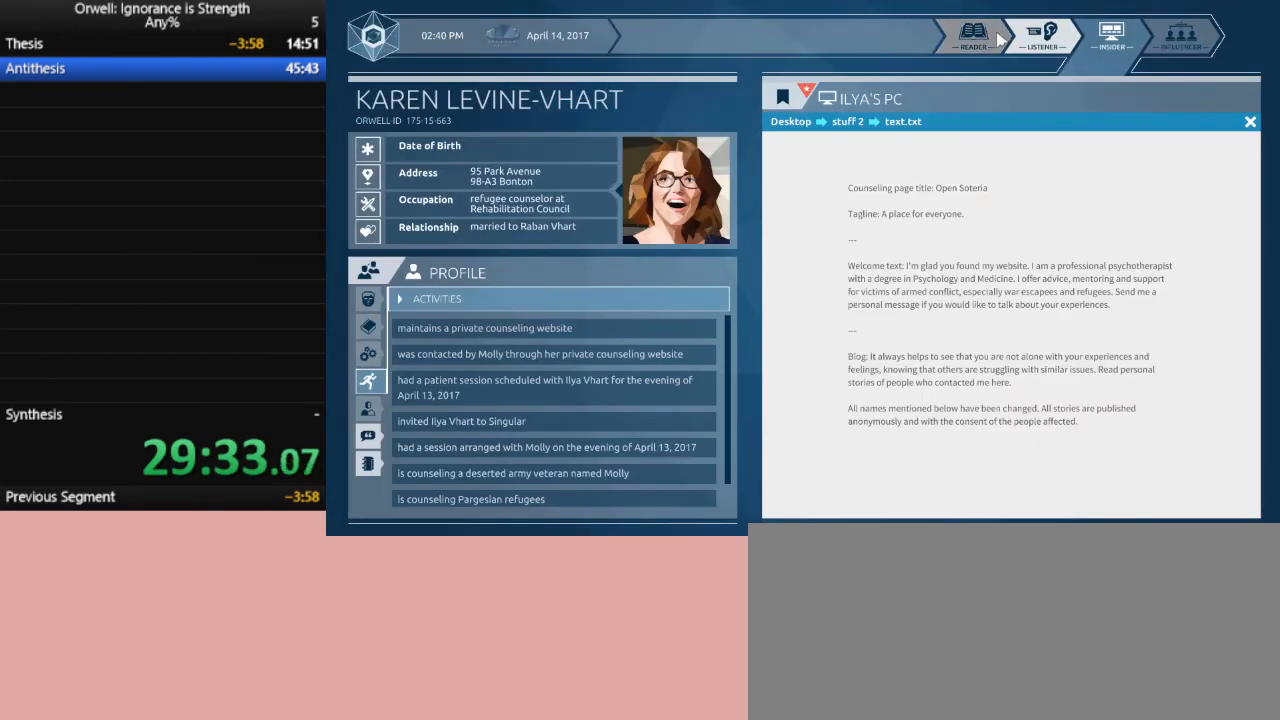
{"keys": [], "mouse": [], "events": [[217, "mouse_left", "down"], [300, "mouse_left", "up"]]}
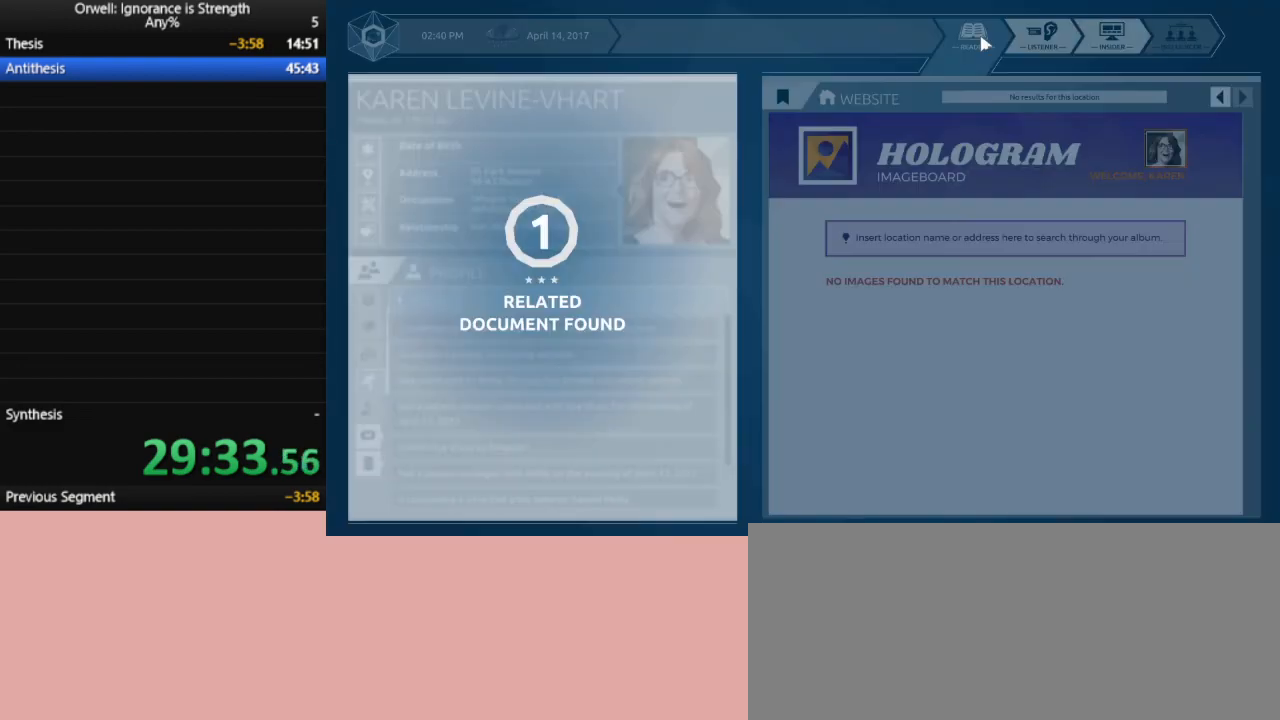
{"keys": [], "mouse": [], "events": []}
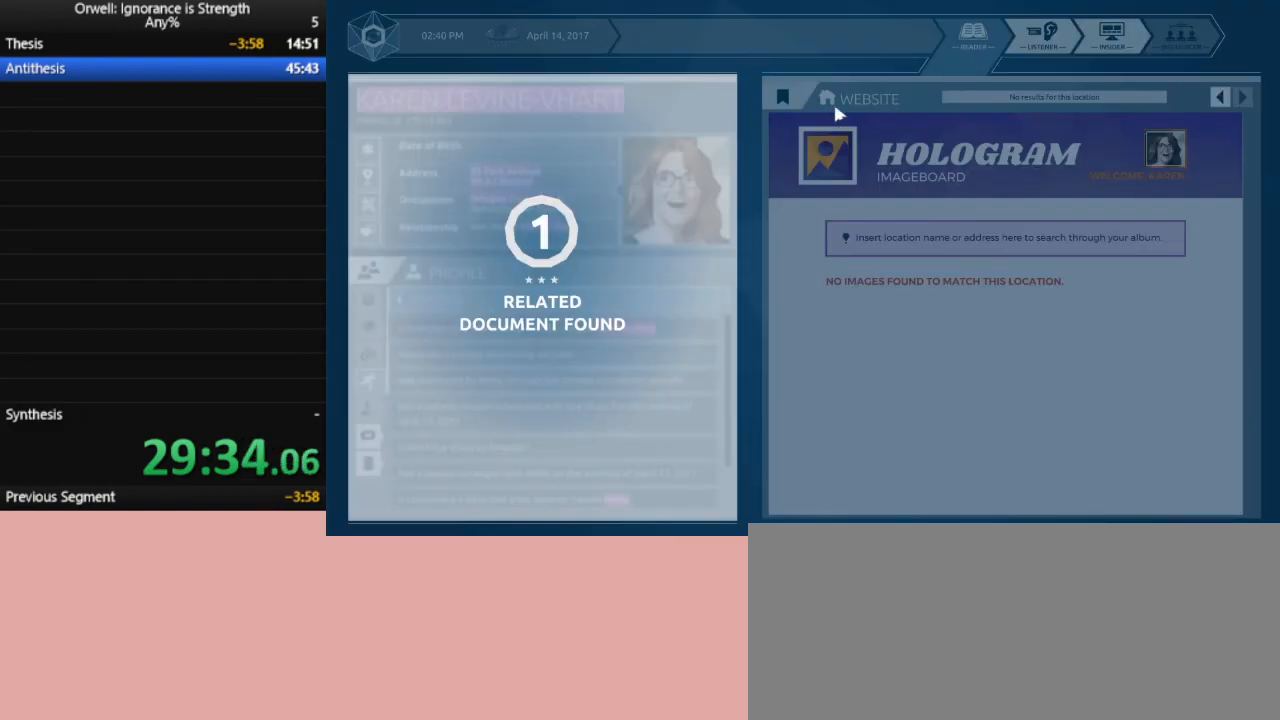
{"keys": [], "mouse": [], "events": [[300, "mouse_left", "down"], [383, "mouse_left", "up"]]}
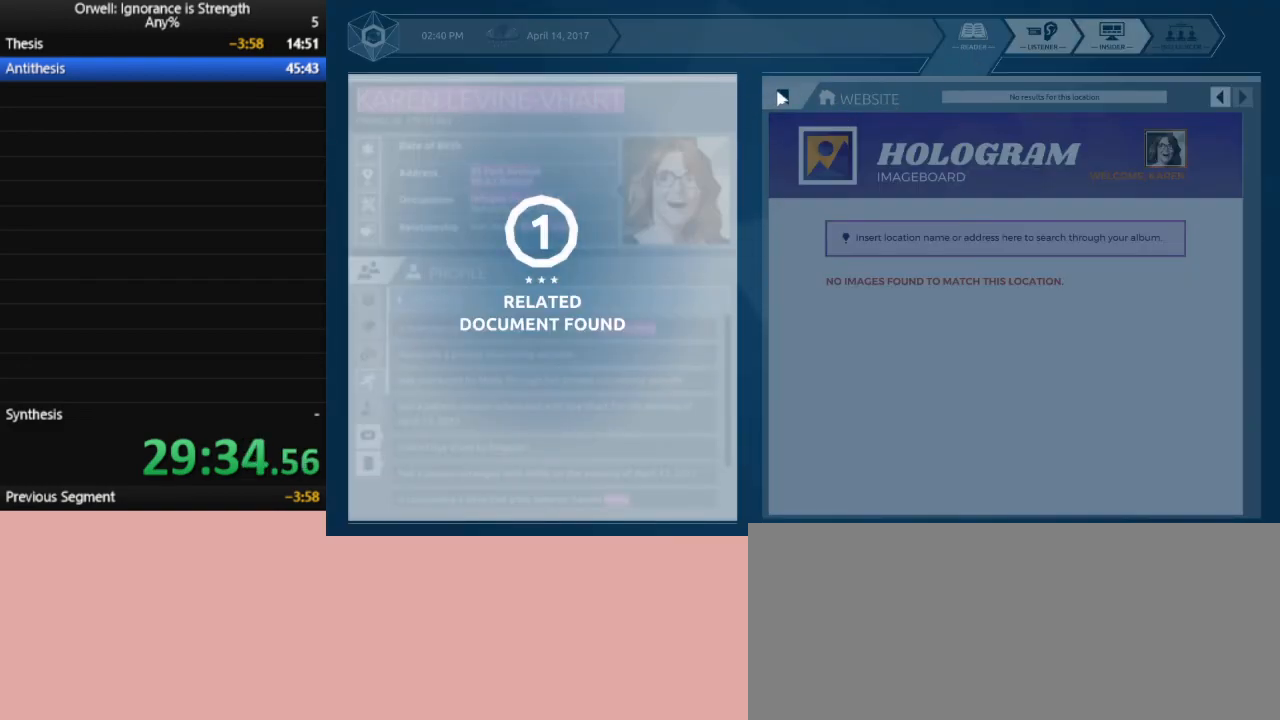
{"keys": [], "mouse": ["left"], "events": [[33, "mouse_left", "down"], [117, "mouse_left", "up"], [217, "mouse_left", "down"], [267, "mouse_left", "up"], [350, "mouse_left", "down"], [450, "mouse_left", "up"], [500, "mouse_left", "down"]]}
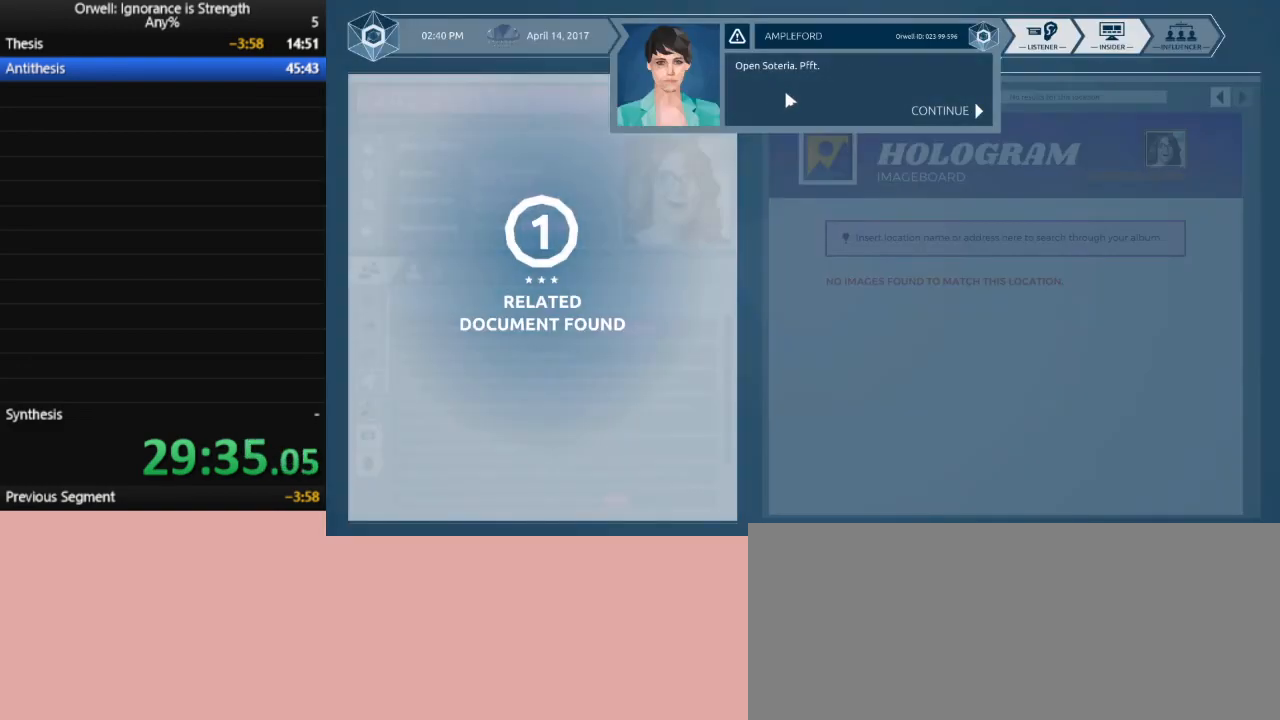
{"keys": [], "mouse": ["left"], "events": [[83, "mouse_left", "up"], [133, "mouse_left", "down"], [233, "mouse_left", "up"], [283, "mouse_left", "down"], [367, "mouse_left", "up"], [417, "mouse_left", "down"]]}
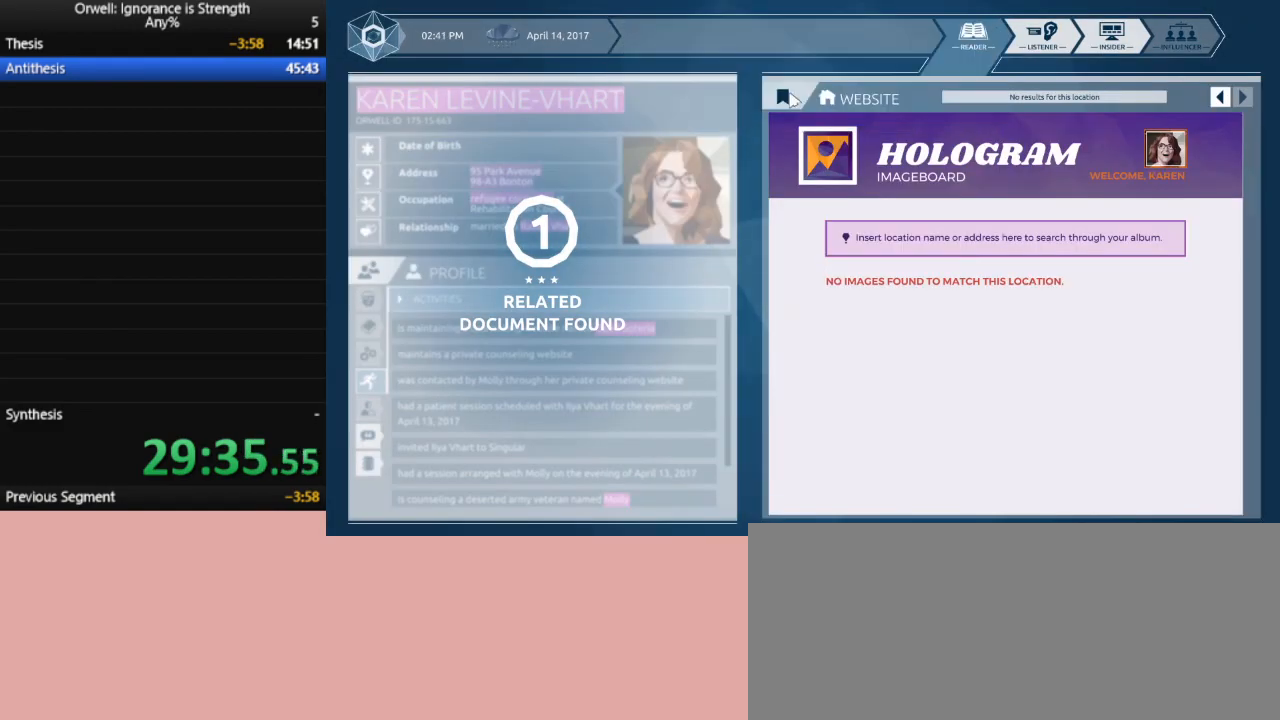
{"keys": [], "mouse": [], "events": [[17, "mouse_left", "up"], [50, "mouse_left", "down"], [150, "mouse_left", "up"]]}
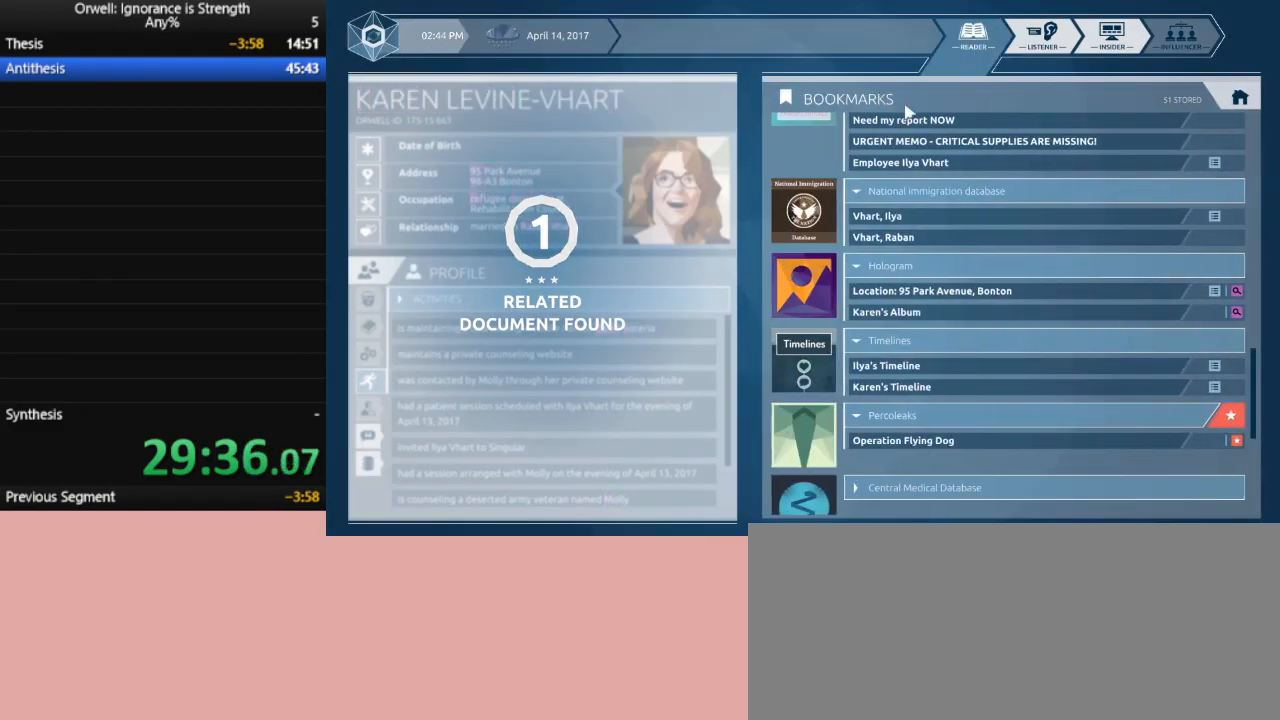
{"keys": [], "mouse": [], "events": []}
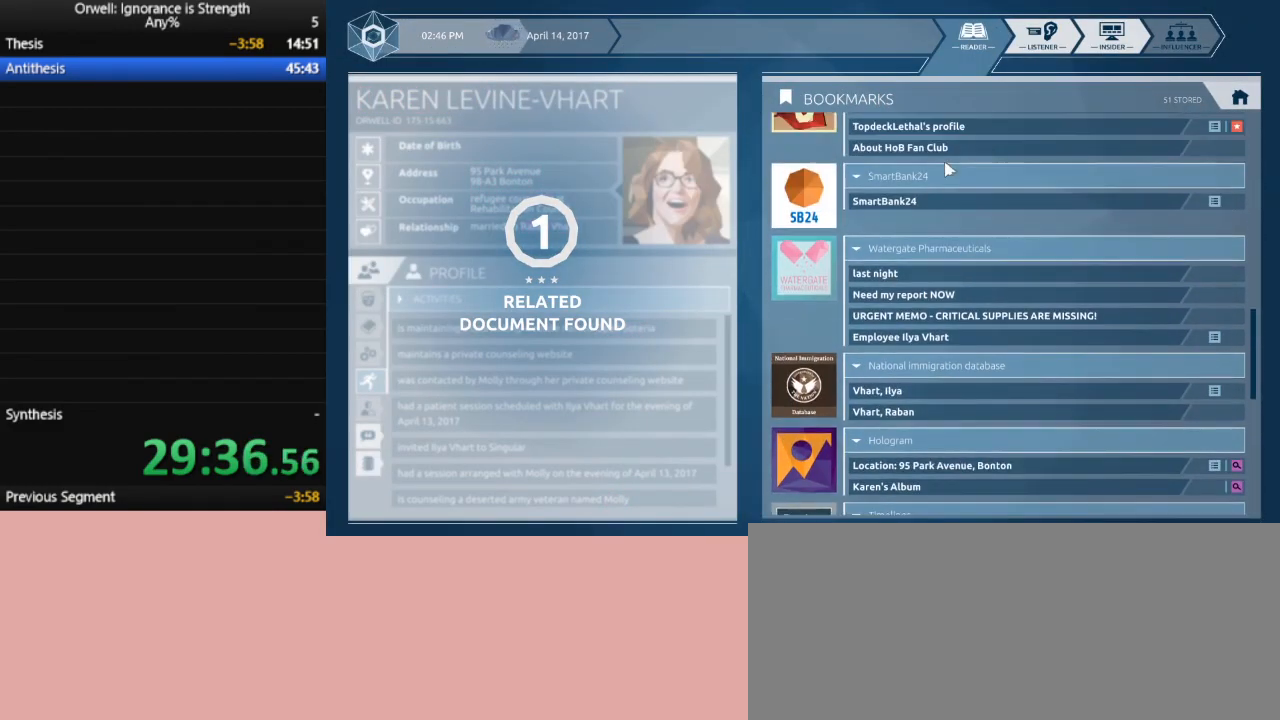
{"keys": [], "mouse": [], "events": []}
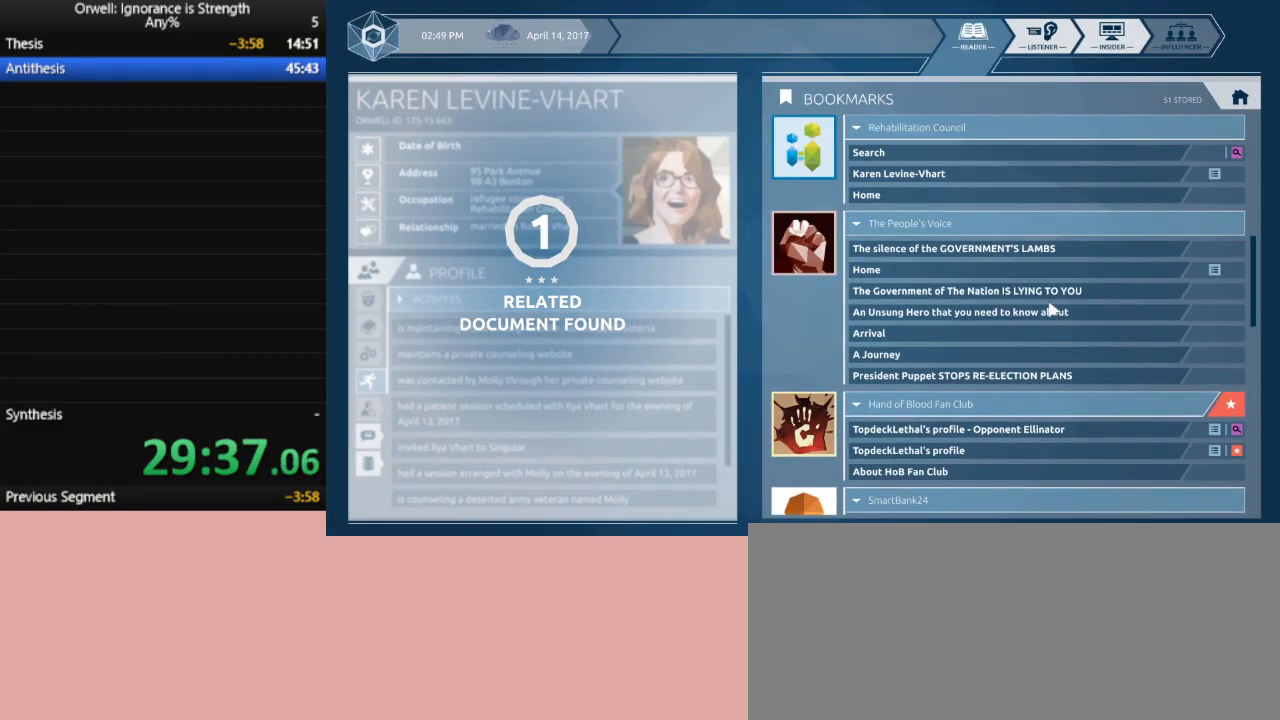
{"keys": [], "mouse": [], "events": []}
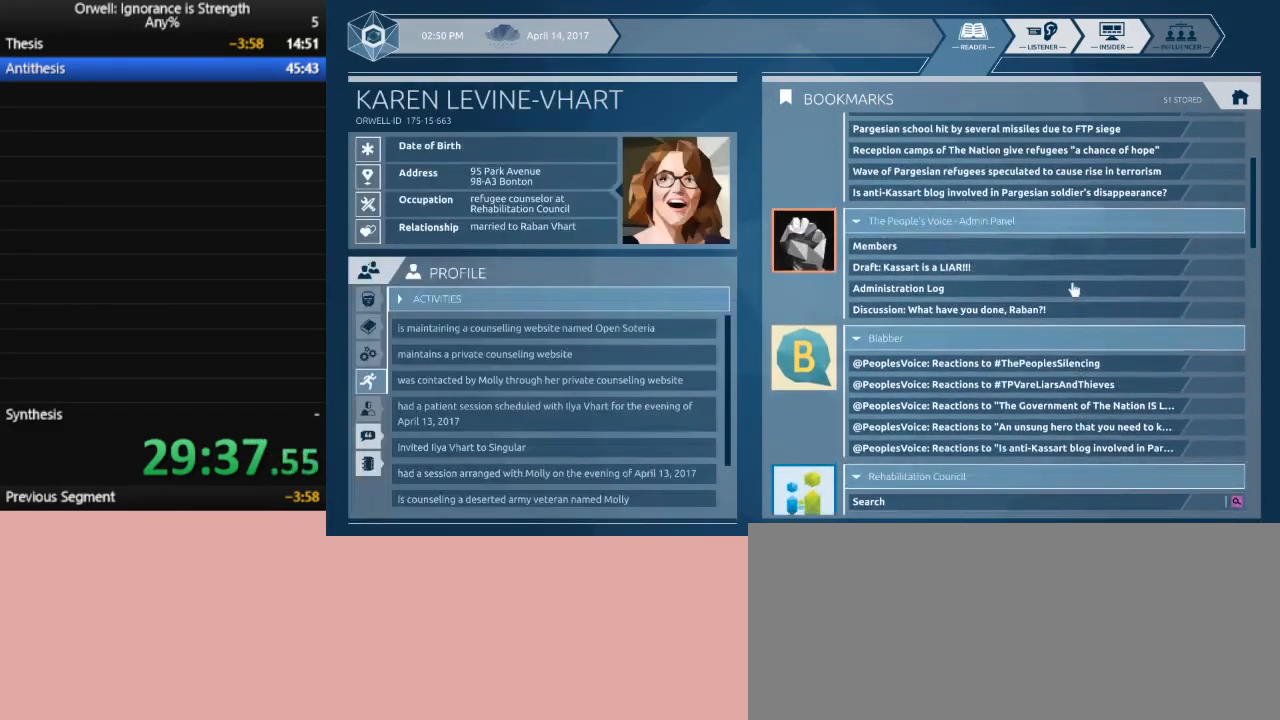
{"keys": [], "mouse": [], "events": []}
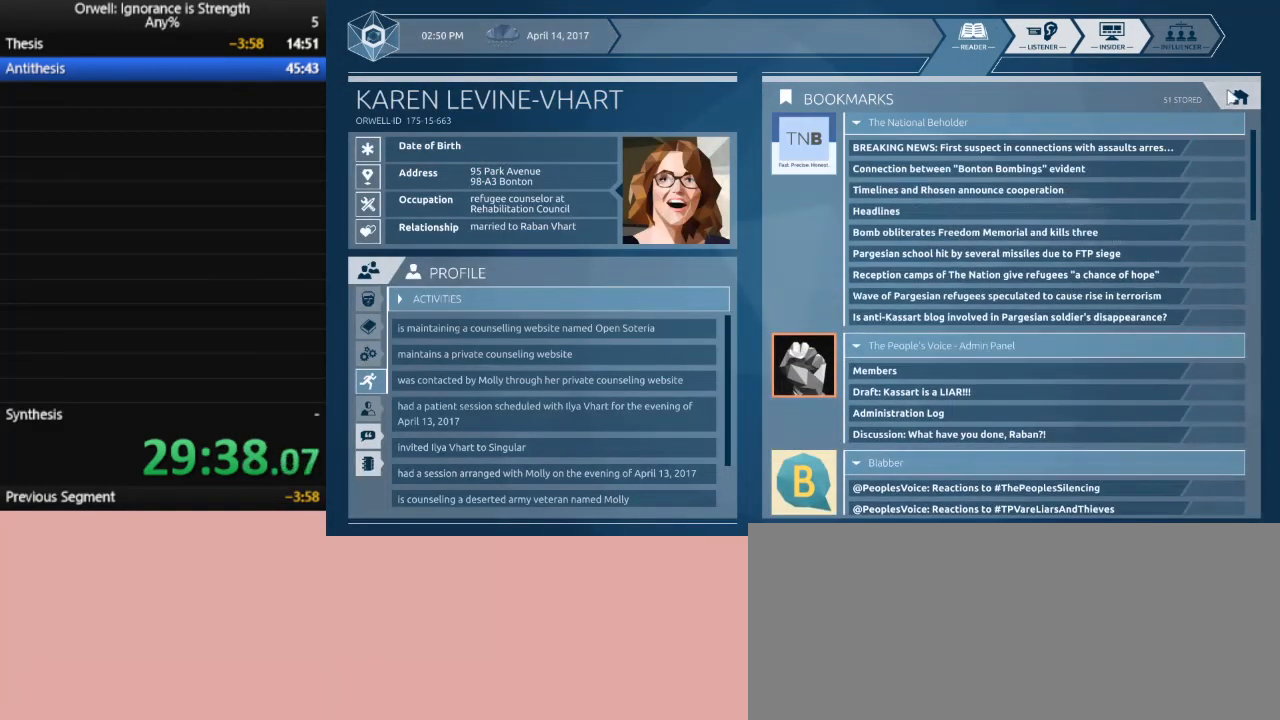
{"keys": [], "mouse": [], "events": [[133, "mouse_left", "down"], [233, "mouse_left", "up"]]}
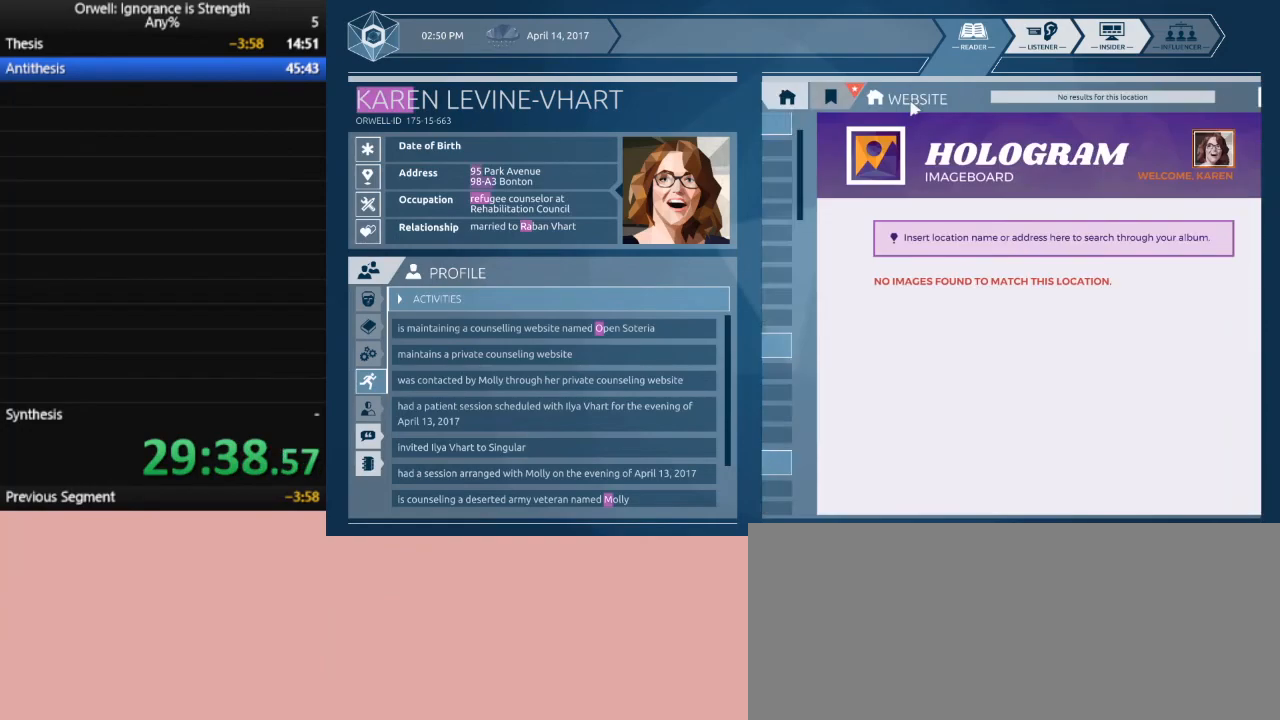
{"keys": [], "mouse": [], "events": []}
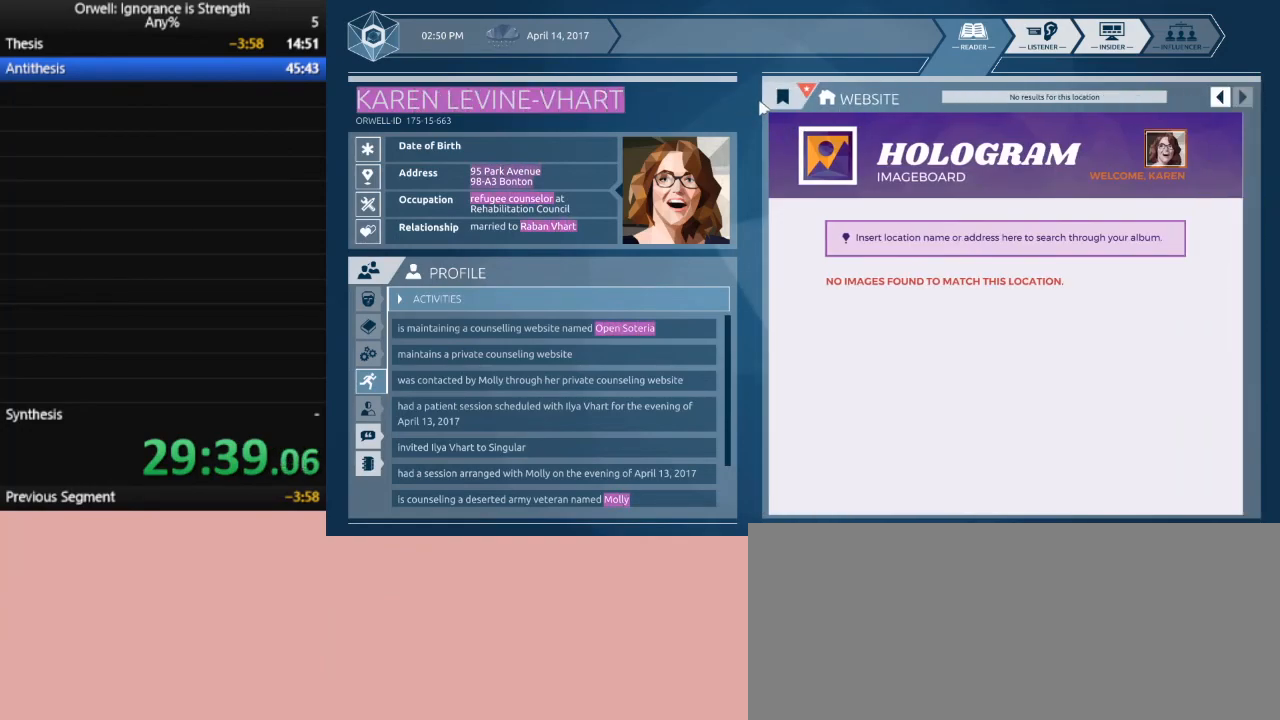
{"keys": [], "mouse": [], "events": [[33, "mouse_left", "down"], [117, "mouse_left", "up"], [317, "mouse_left", "down"], [400, "mouse_left", "up"]]}
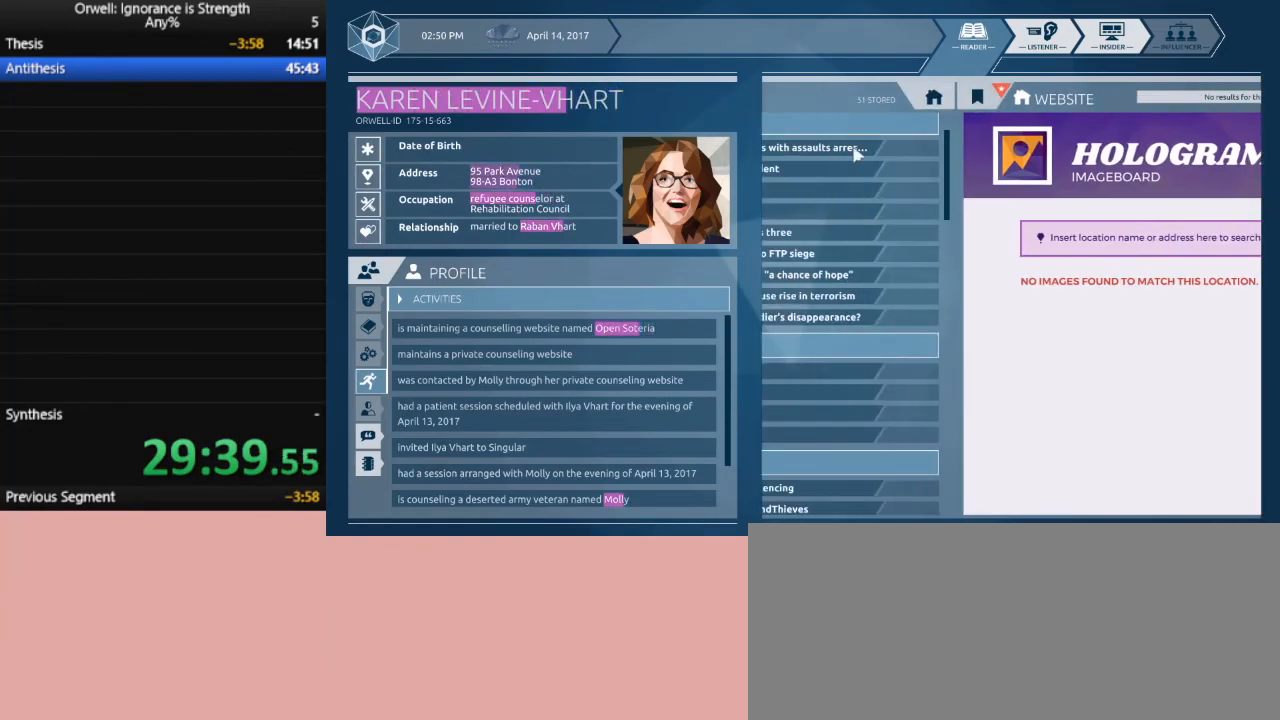
{"keys": [], "mouse": [], "events": []}
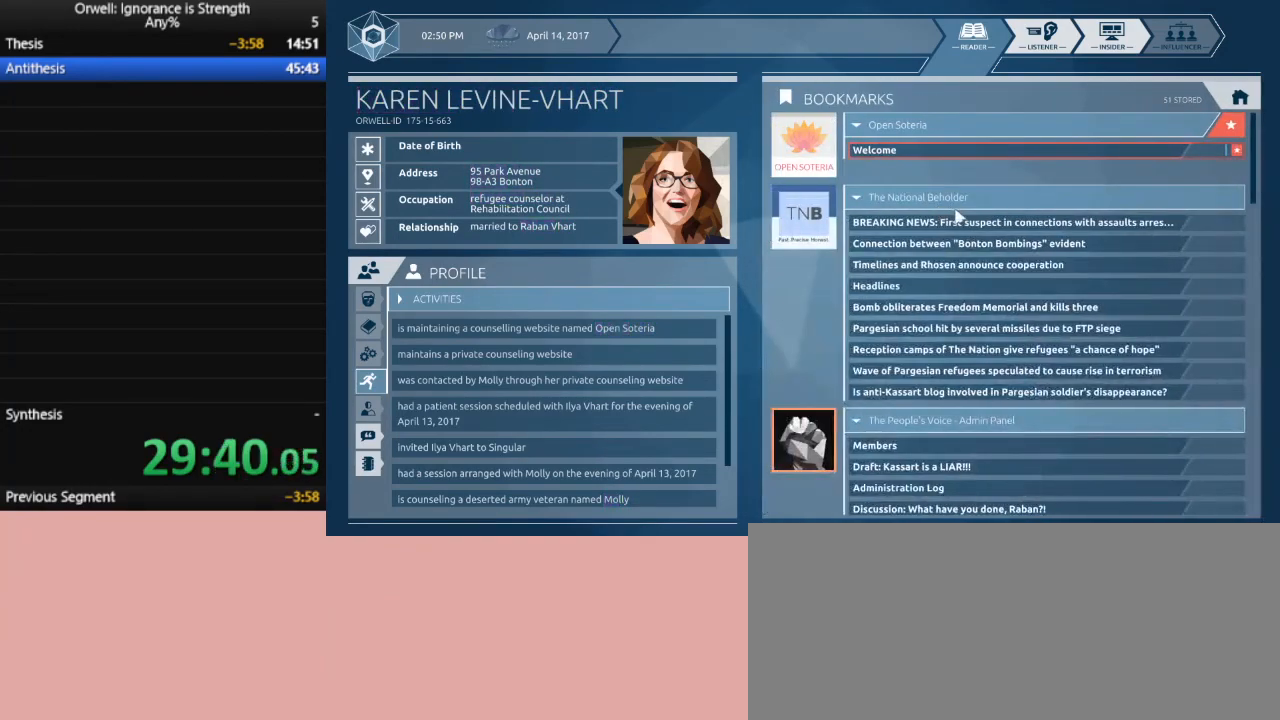
{"keys": [], "mouse": ["left"], "events": [[483, "mouse_left", "down"]]}
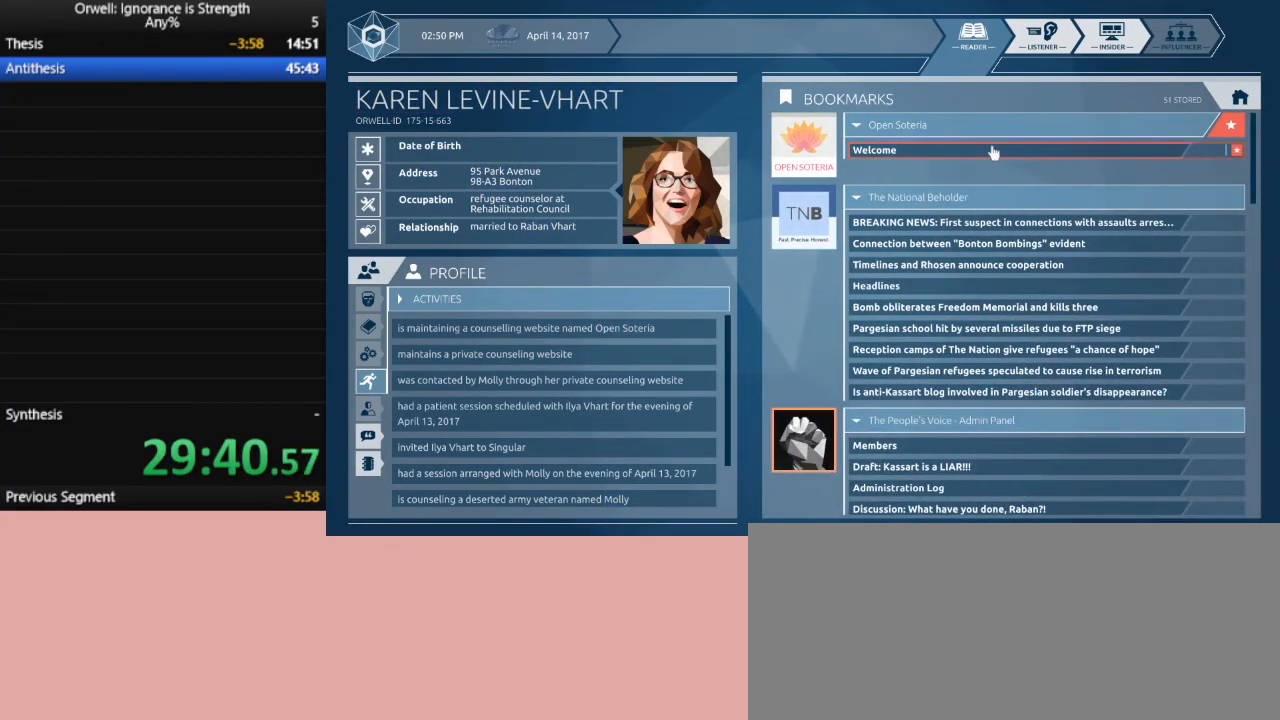
{"keys": [], "mouse": [], "events": [[67, "mouse_left", "up"]]}
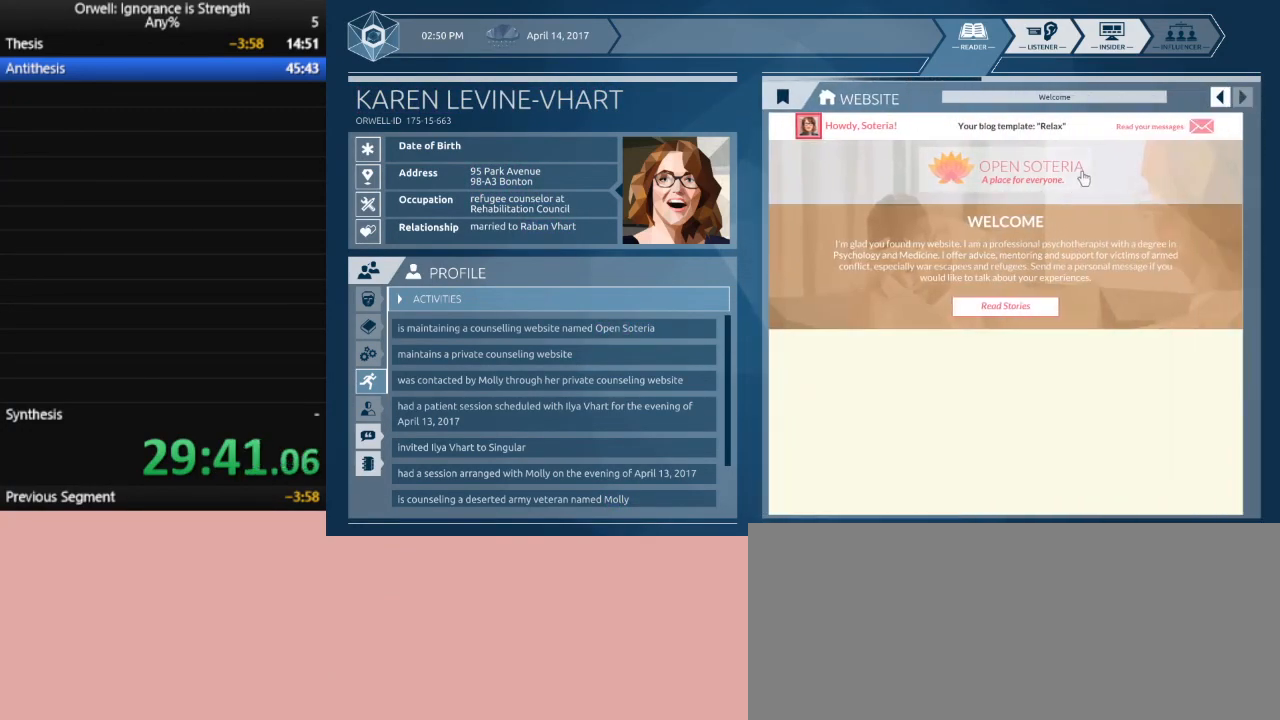
{"keys": [], "mouse": [], "events": []}
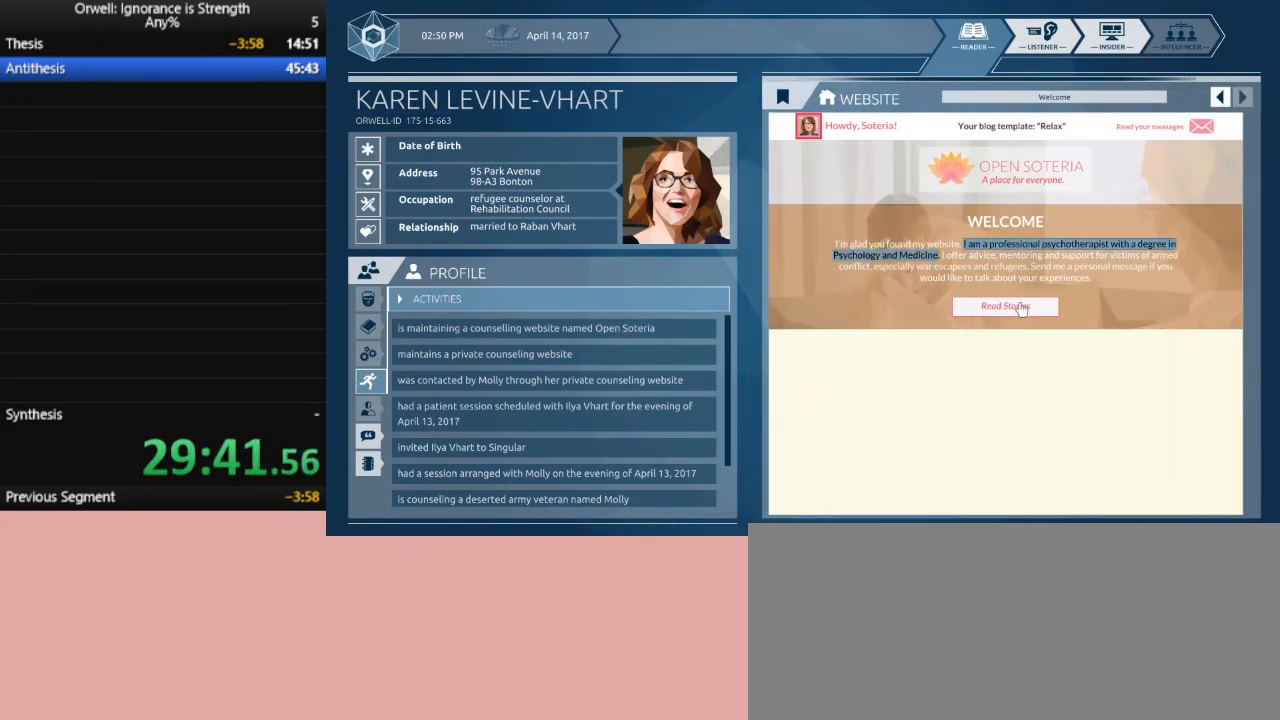
{"keys": [], "mouse": [], "events": []}
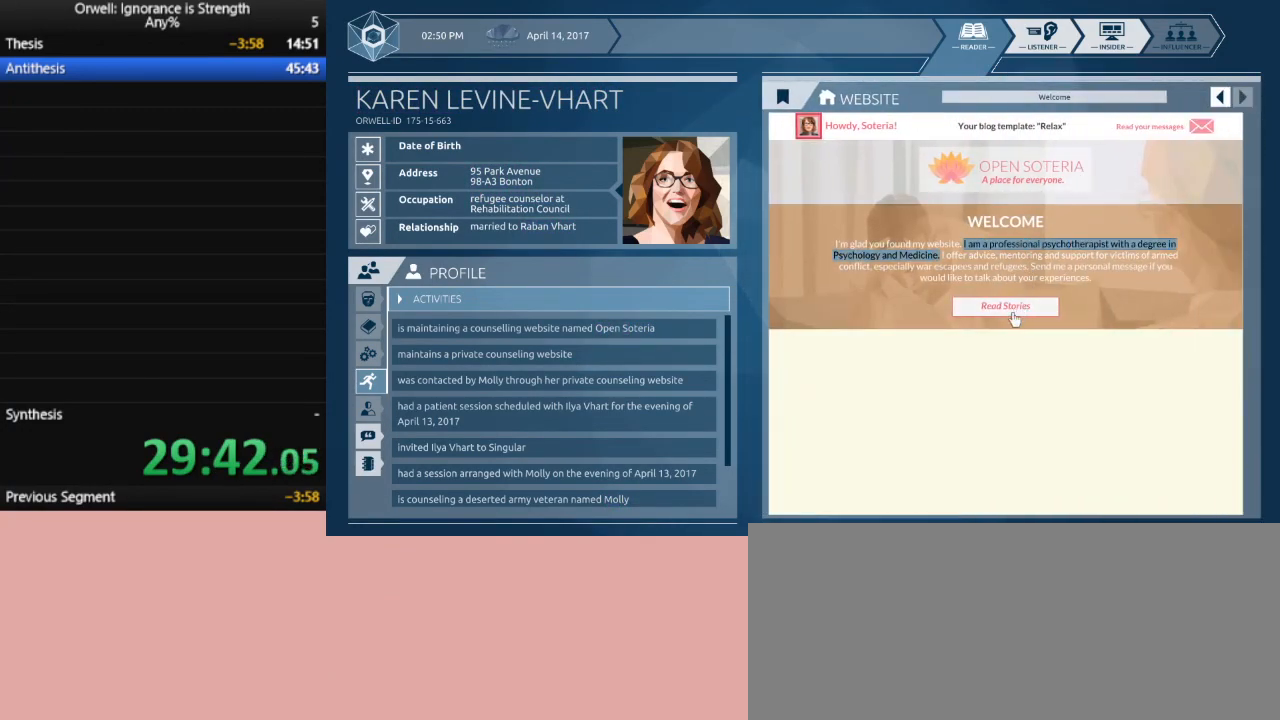
{"keys": [], "mouse": [], "events": []}
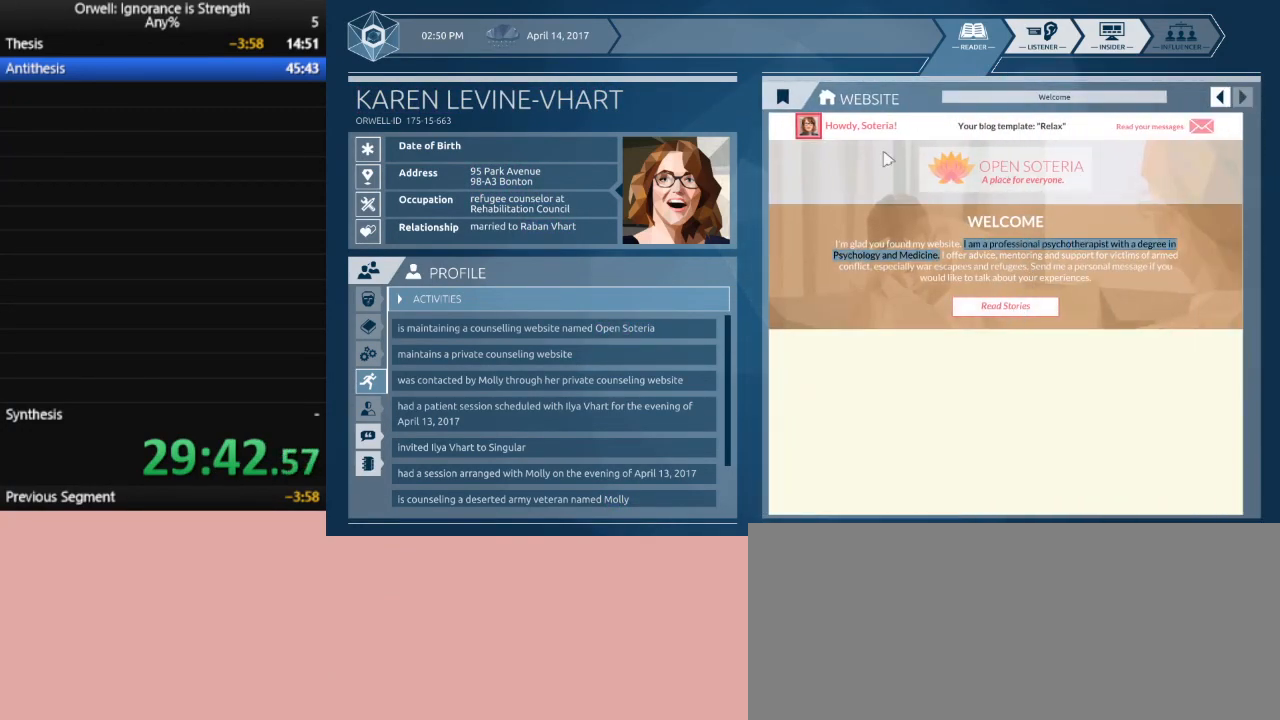
{"keys": [], "mouse": [], "events": []}
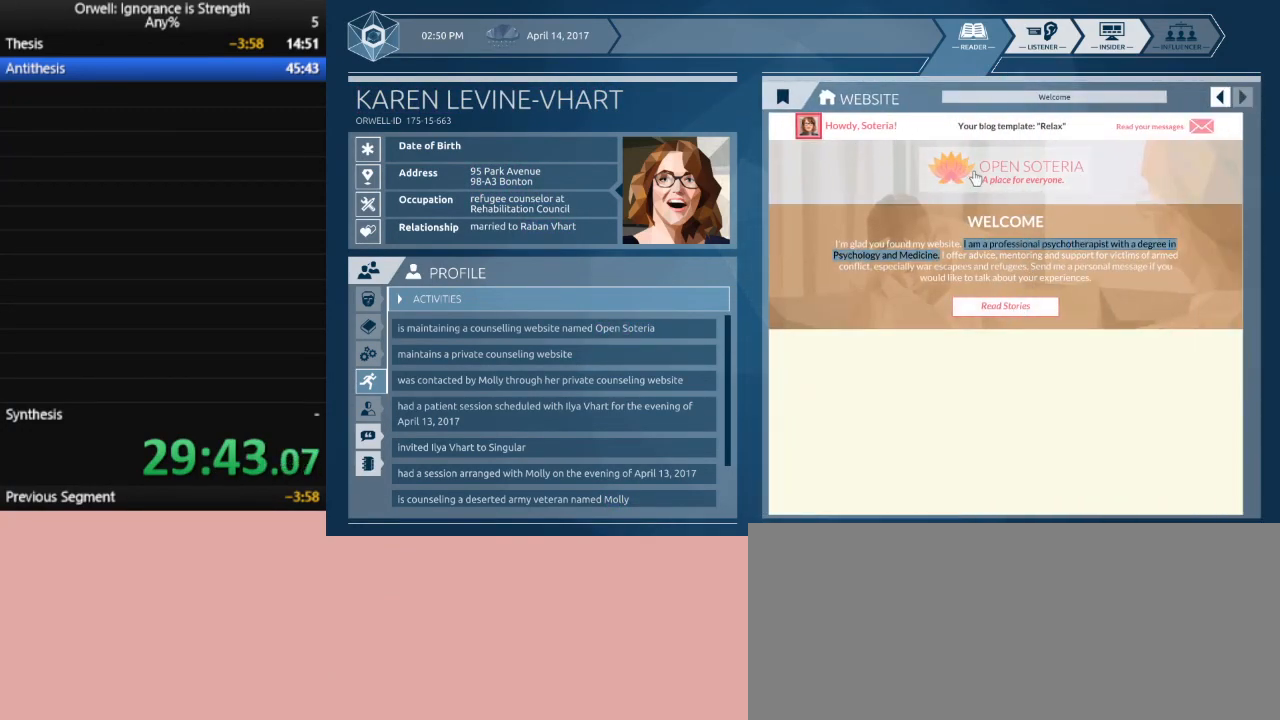
{"keys": [], "mouse": [], "events": []}
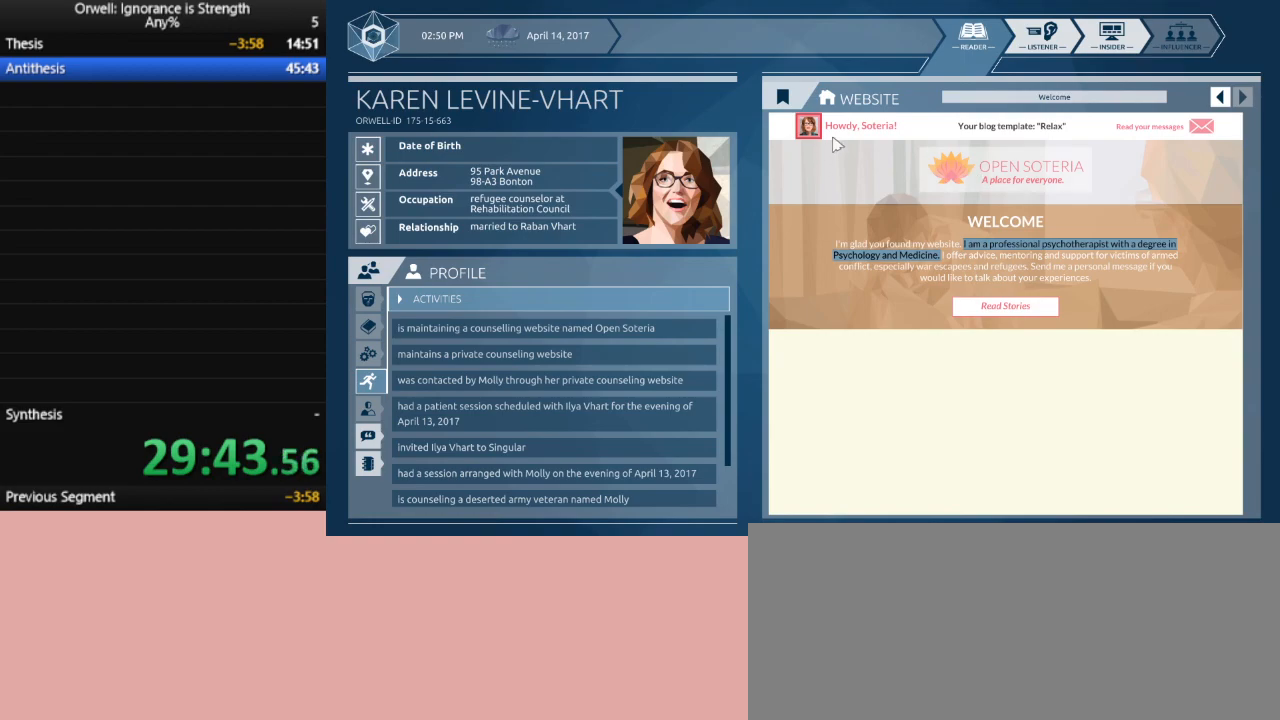
{"keys": [], "mouse": [], "events": [[300, "mouse_left", "down"], [400, "mouse_left", "up"]]}
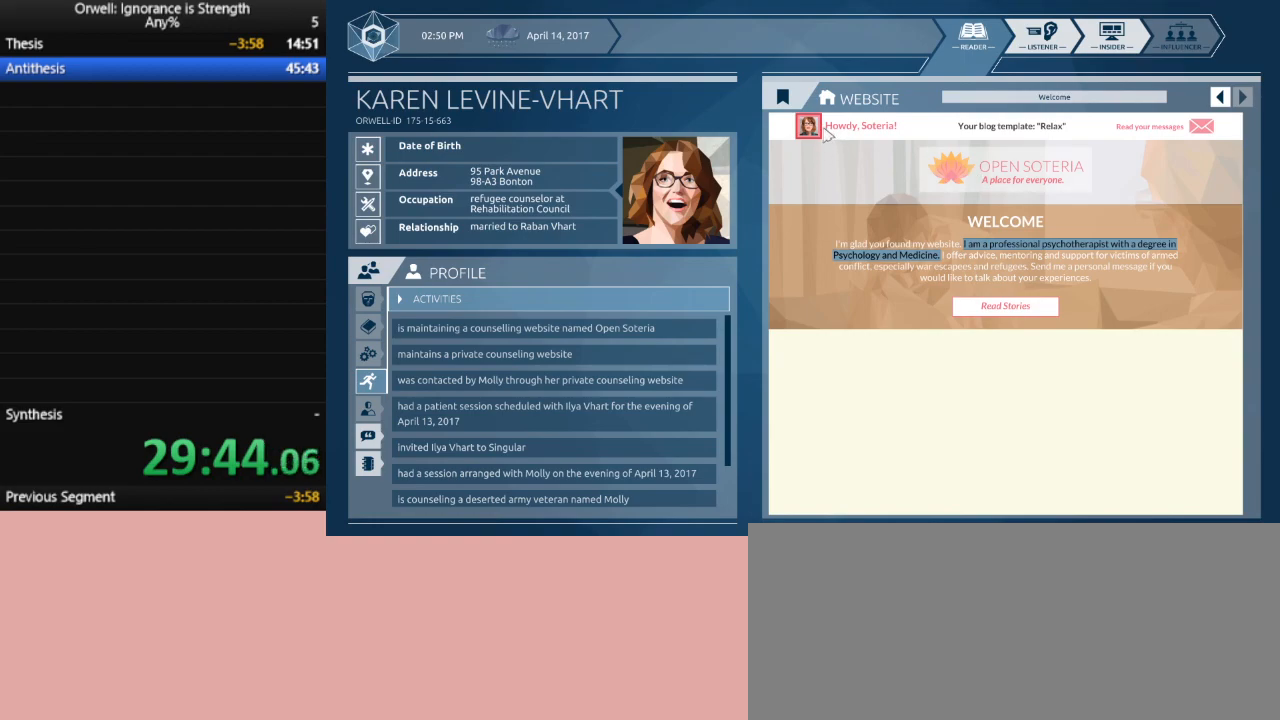
{"keys": [], "mouse": [], "events": [[283, "mouse_left", "down"], [367, "mouse_left", "up"]]}
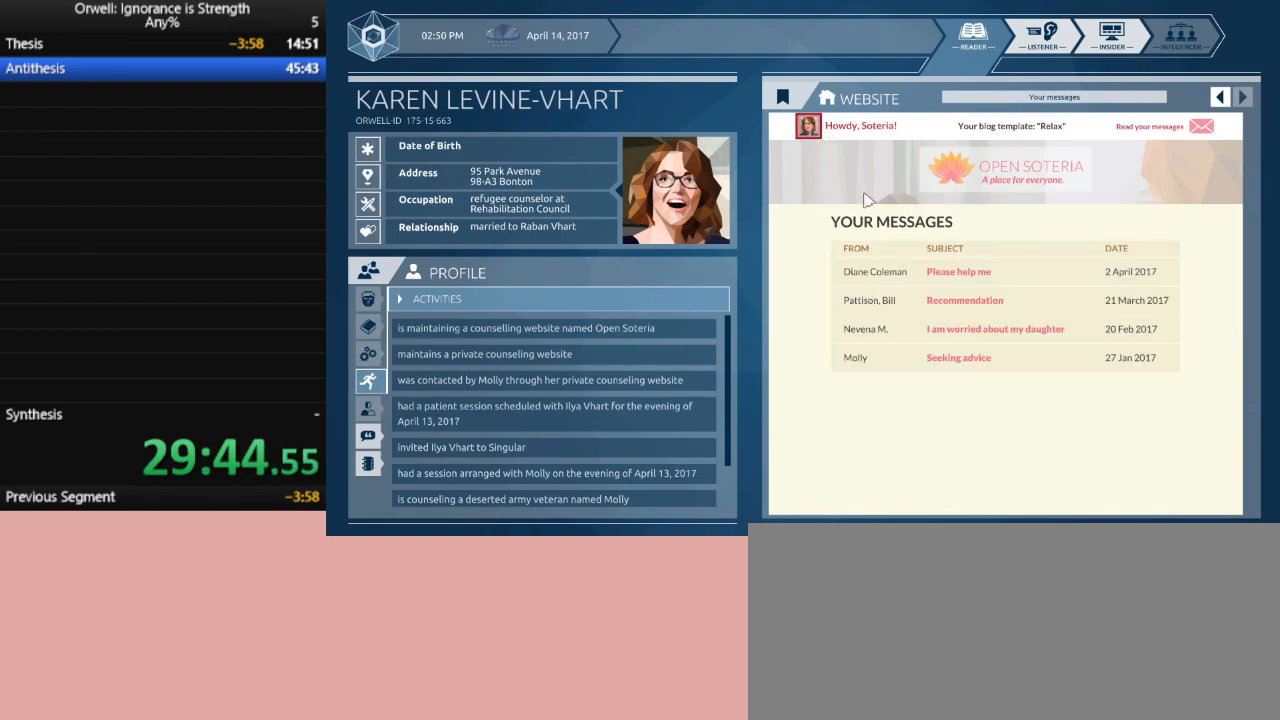
{"keys": [], "mouse": [], "events": [[433, "mouse_left", "down"], [483, "mouse_left", "up"]]}
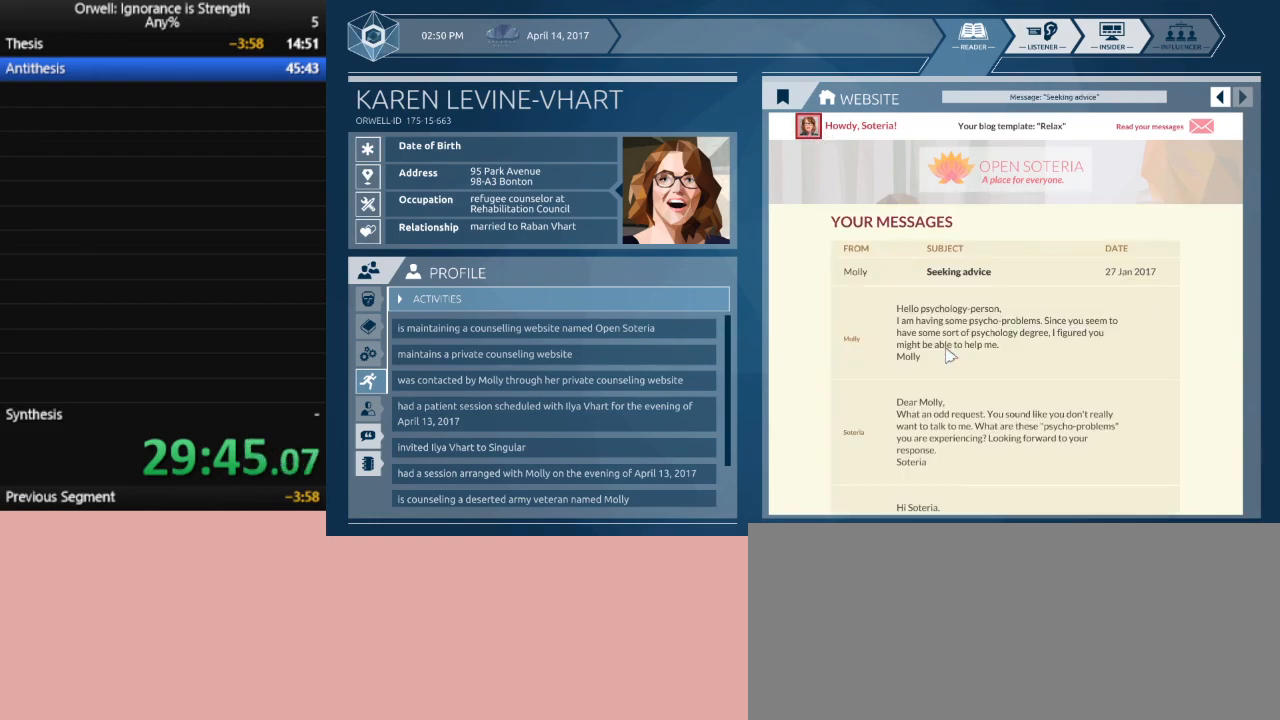
{"keys": [], "mouse": [], "events": []}
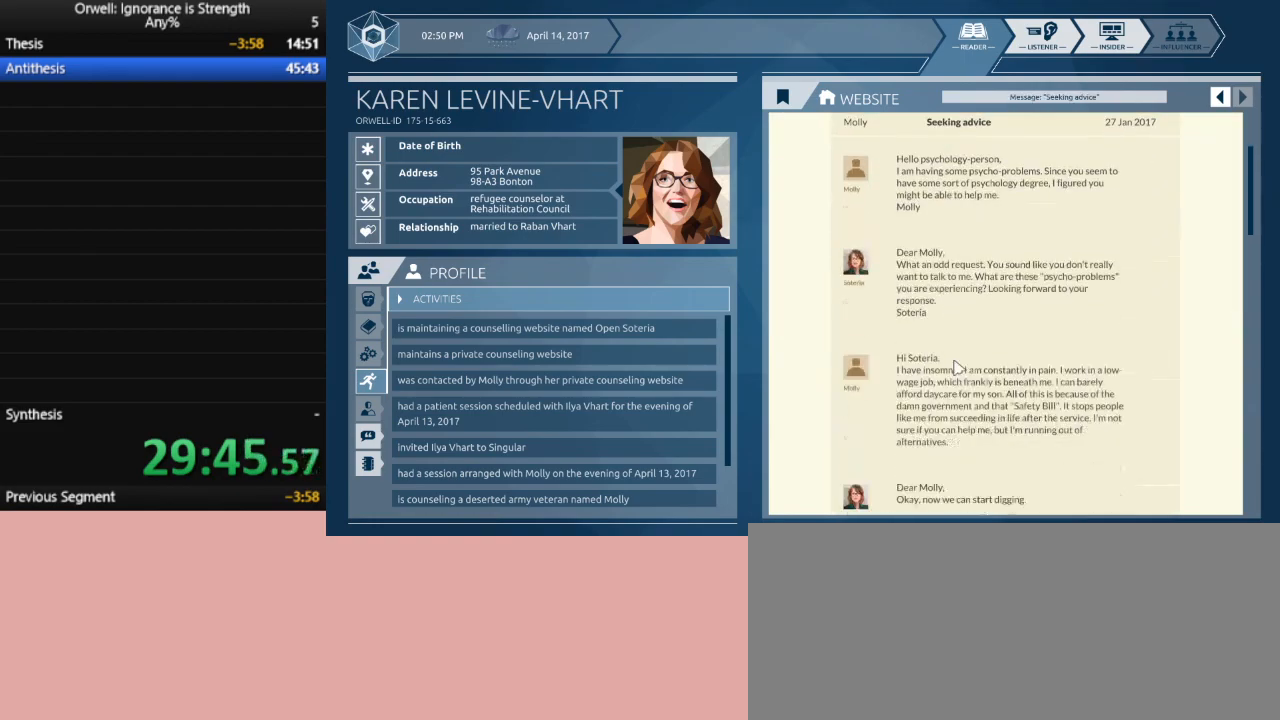
{"keys": [], "mouse": [], "events": []}
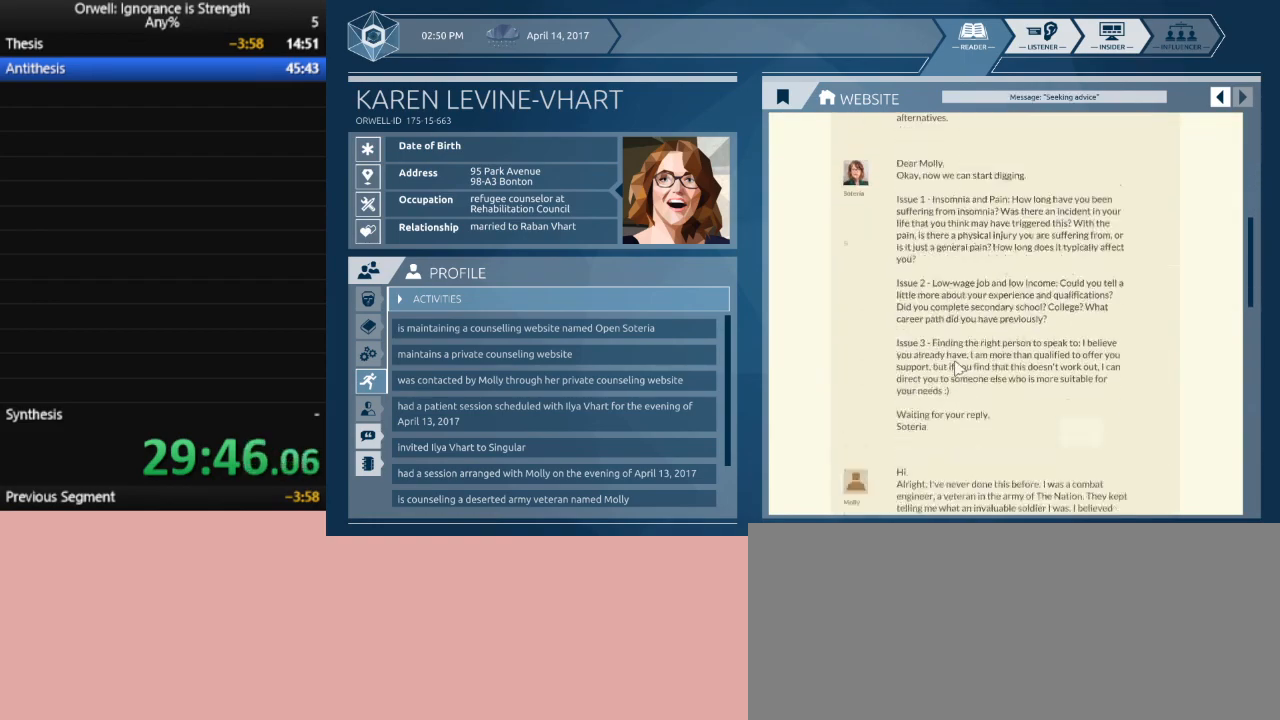
{"keys": [], "mouse": [], "events": []}